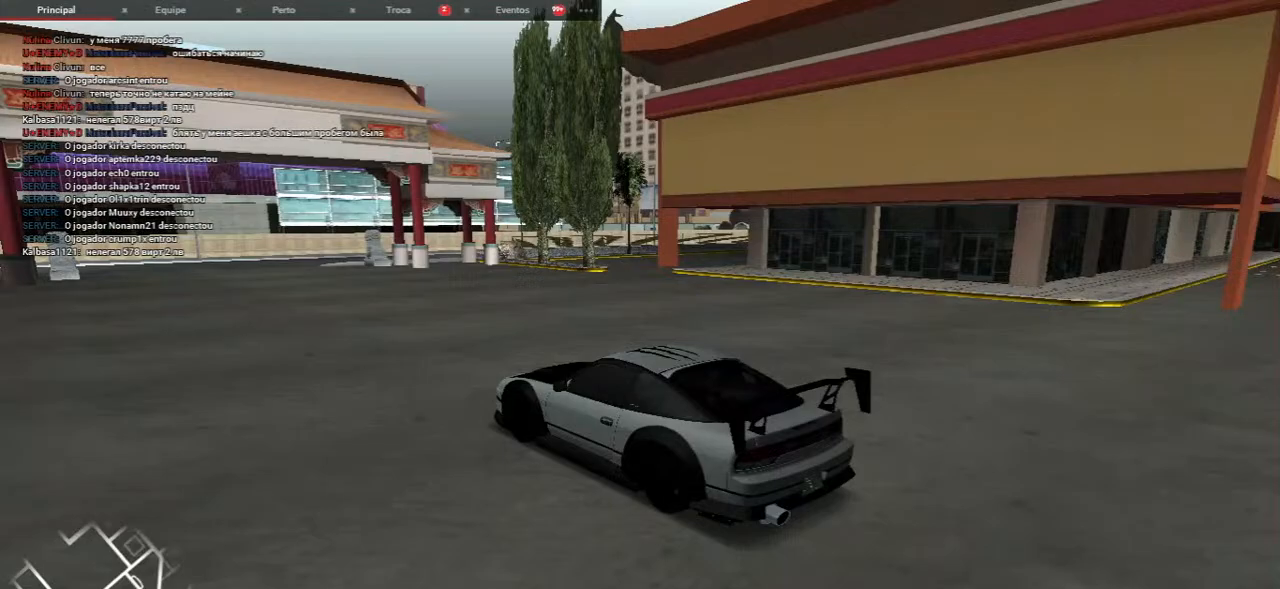
Gameplay with keyboard and mouse; each line is a JSON object with the keys and mouse buttons held at the frame after it. "events" lists presses ("down") and releases ("up") of "a", "ctrl", "d", "e", "f", "q", "r", "s", "shift", "space", "tab", "w", "mouse_left", "mouse_wheel", "mouse_right", "mouse_mb4" and "mouse_mb5" between this image and that frame as [ms after this image, input, new state], when the widget could be followed in between. "mouse_left", "mouse_wheel", "mouse_right", "mouse_mb4", "mouse_mb5" = the "left", "wheel", "right", "mb4", "mb5" buttons of the "mouse" list. No other keys are recorded. "wheel" means that the mouse wheel is clicked or scrolled. Mouse movement is not recorded.
{"keys": ["a", "w"], "mouse": [], "events": [[117, "w", "down"], [150, "a", "down"]]}
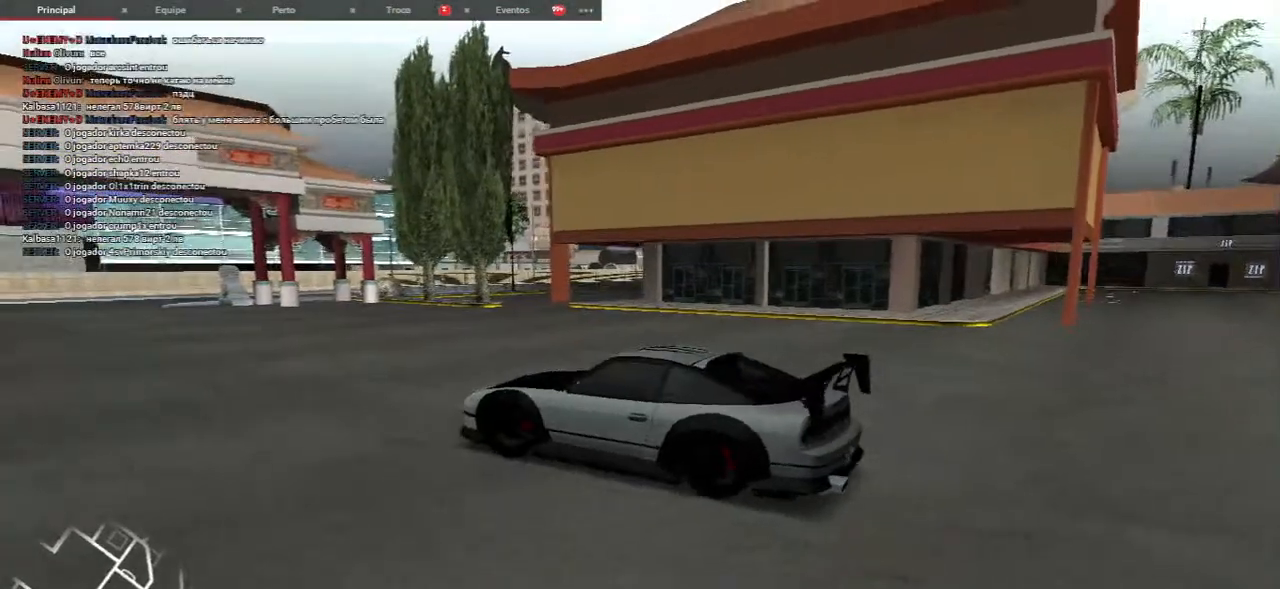
{"keys": ["w"], "mouse": [], "events": [[100, "a", "up"]]}
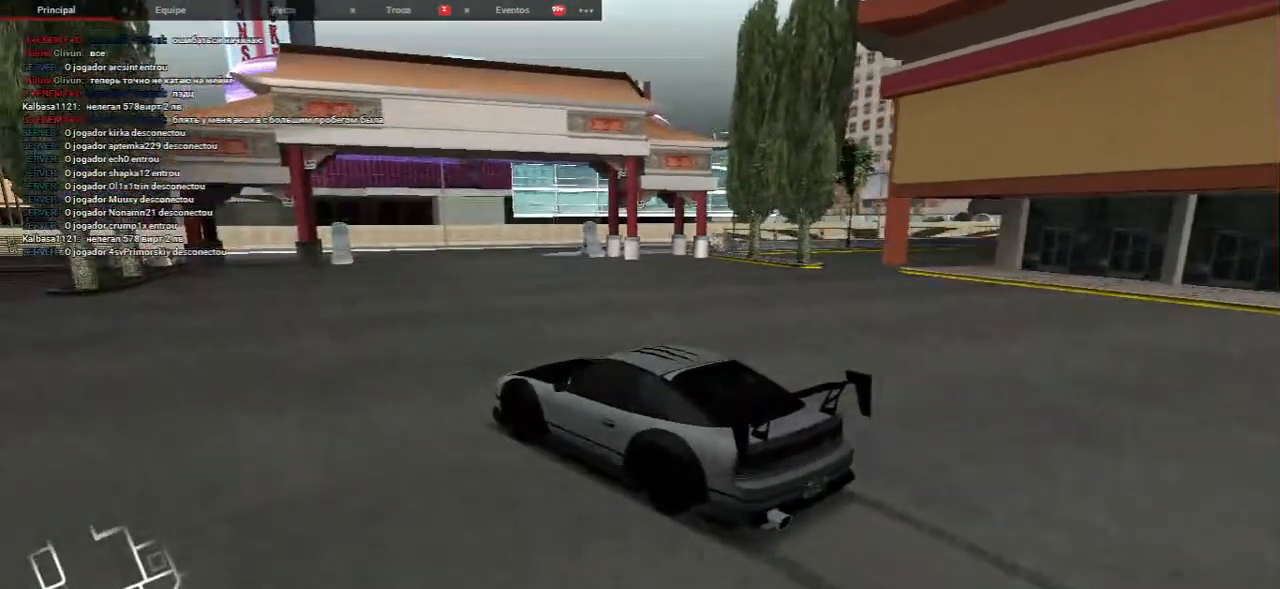
{"keys": ["d", "w"], "mouse": [], "events": [[300, "d", "down"]]}
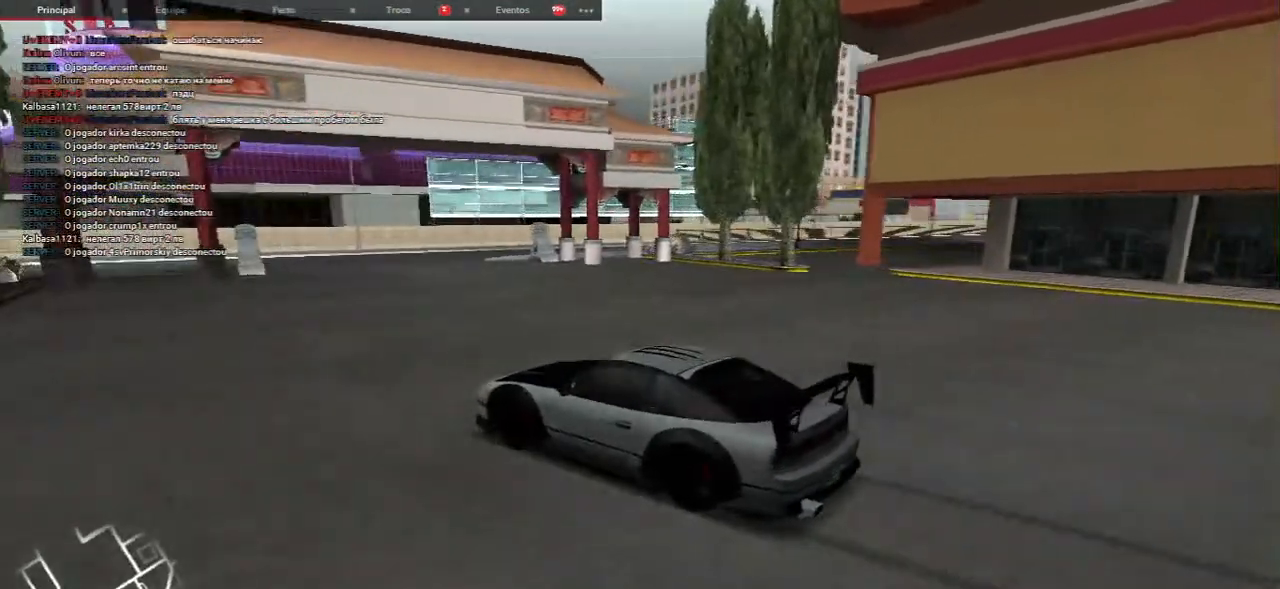
{"keys": ["a", "w"], "mouse": [], "events": [[267, "d", "up"], [417, "a", "down"]]}
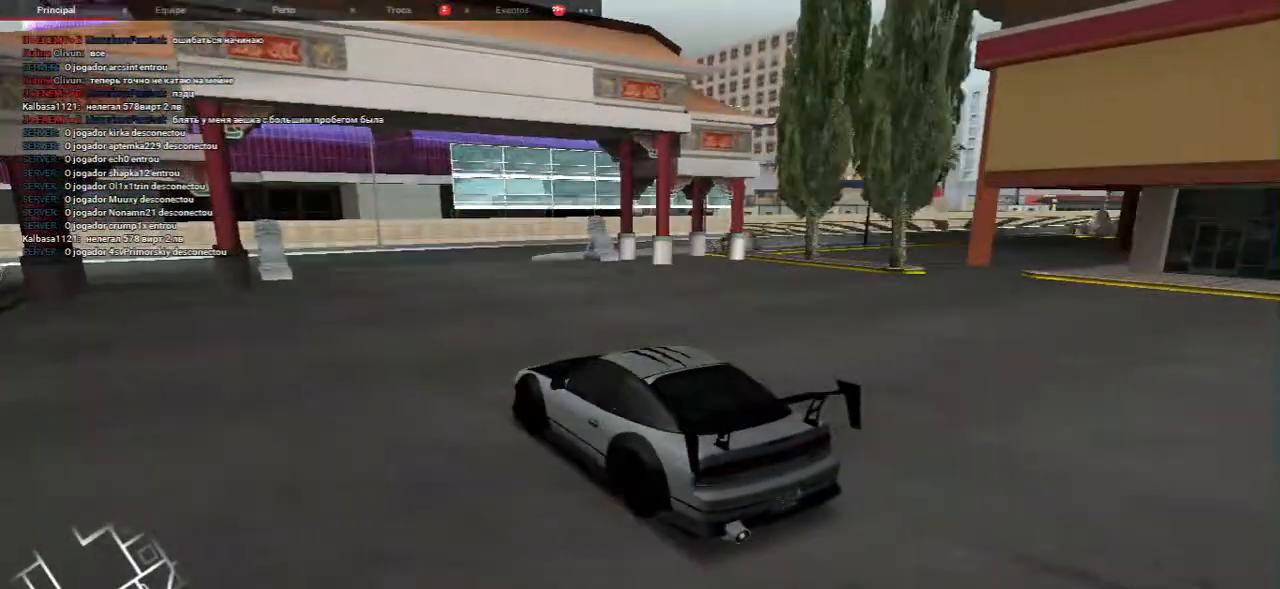
{"keys": ["w"], "mouse": [], "events": [[33, "a", "up"]]}